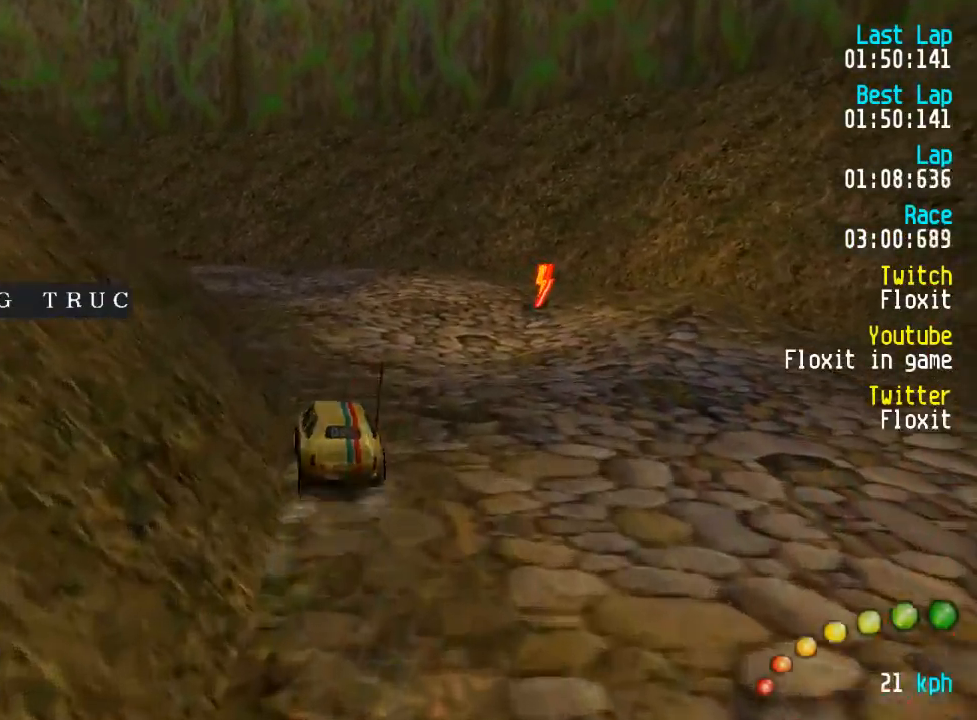
Gameplay with a controller (Xbox layout); each line is a JSON object with the inputs held at the frame after it. "events" lists button and stick changes between this image and that frame as [ms after this image, input, new state], when the widget could be followed in between.
{"buttons": ["A", "DPAD_UP", "DPAD_LEFT"], "left_stick": "center", "right_stick": "center", "events": [[50, "DPAD_LEFT", "down"], [50, "DPAD_UP", "down"], [134, "DPAD_UP", "up"], [167, "DPAD_LEFT", "up"], [234, "DPAD_LEFT", "down"], [234, "DPAD_UP", "down"], [300, "DPAD_UP", "up"], [350, "DPAD_LEFT", "up"], [417, "DPAD_LEFT", "down"], [434, "DPAD_UP", "down"]]}
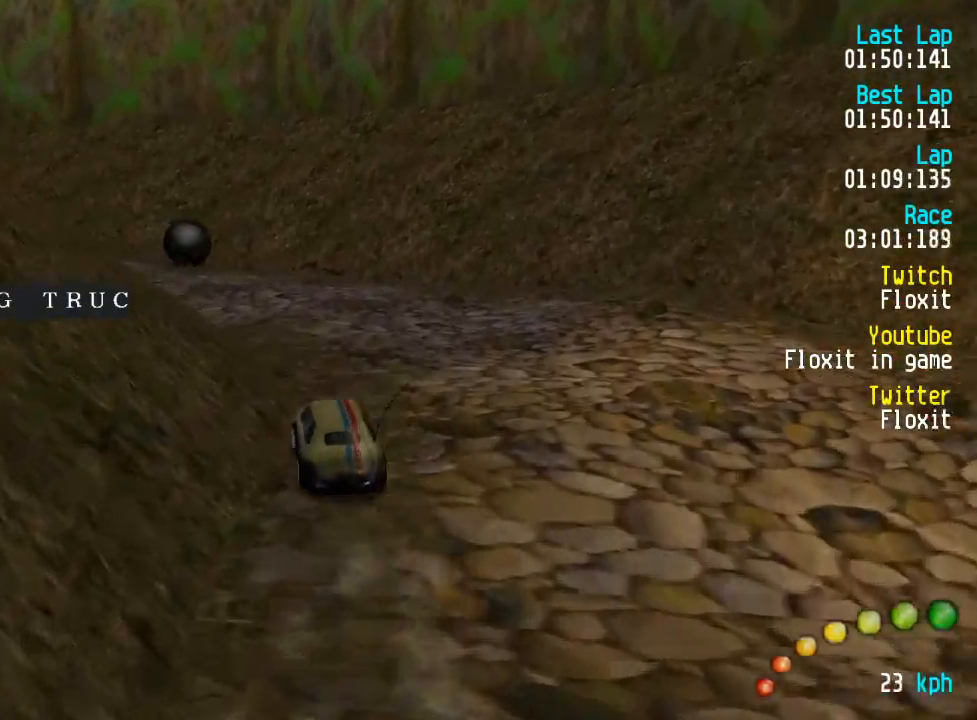
{"buttons": ["A"], "left_stick": "center", "right_stick": "center", "events": [[34, "DPAD_UP", "up"], [50, "DPAD_LEFT", "up"], [150, "DPAD_LEFT", "down"], [150, "DPAD_UP", "down"], [200, "DPAD_UP", "up"], [234, "DPAD_LEFT", "up"], [317, "DPAD_LEFT", "down"], [317, "DPAD_UP", "down"], [417, "DPAD_UP", "up"], [450, "DPAD_LEFT", "up"]]}
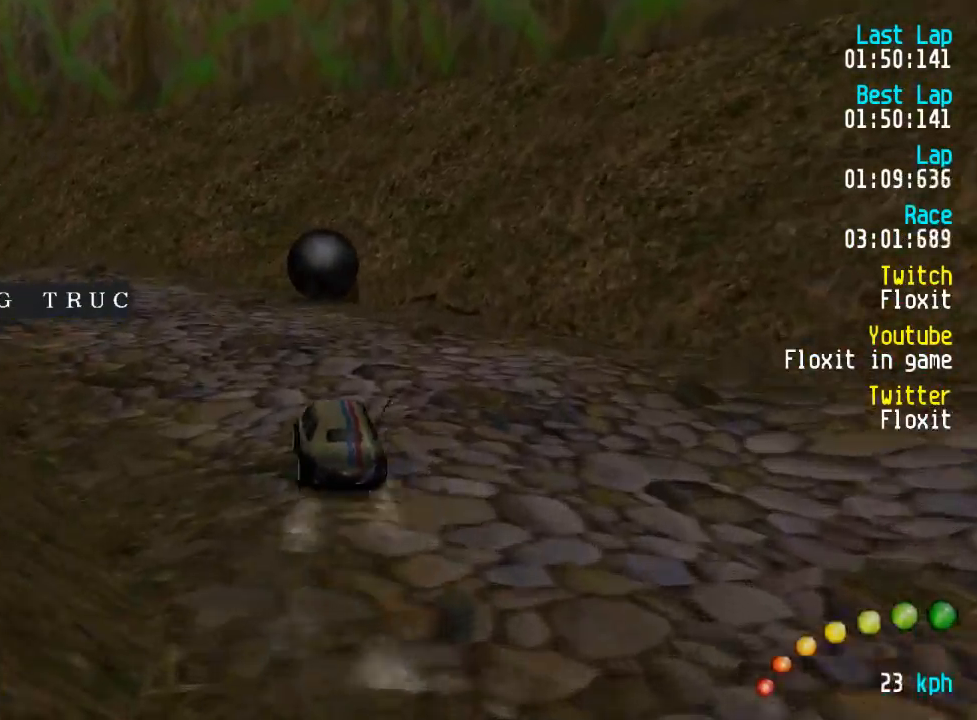
{"buttons": ["A", "DPAD_LEFT"], "left_stick": "center", "right_stick": "center", "events": [[17, "DPAD_LEFT", "down"], [34, "DPAD_UP", "down"], [100, "DPAD_UP", "up"], [134, "DPAD_LEFT", "up"], [184, "DPAD_LEFT", "down"], [200, "DPAD_UP", "down"], [250, "DPAD_UP", "up"], [350, "DPAD_LEFT", "up"], [417, "DPAD_LEFT", "down"], [417, "DPAD_UP", "down"], [484, "DPAD_UP", "up"]]}
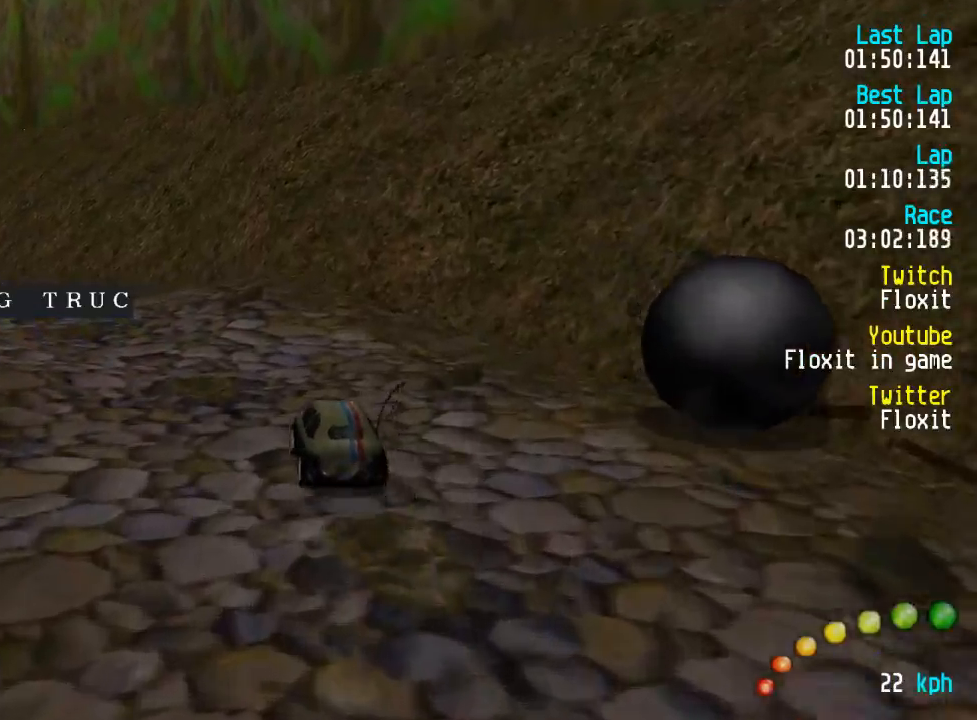
{"buttons": ["A", "DPAD_UP", "DPAD_LEFT"], "left_stick": "center", "right_stick": "center", "events": [[17, "DPAD_LEFT", "up"], [100, "DPAD_LEFT", "down"], [117, "DPAD_UP", "down"], [167, "DPAD_UP", "up"], [234, "DPAD_LEFT", "up"], [284, "DPAD_LEFT", "down"], [300, "DPAD_UP", "down"], [367, "DPAD_UP", "up"], [417, "DPAD_LEFT", "up"], [484, "DPAD_LEFT", "down"], [500, "DPAD_UP", "down"]]}
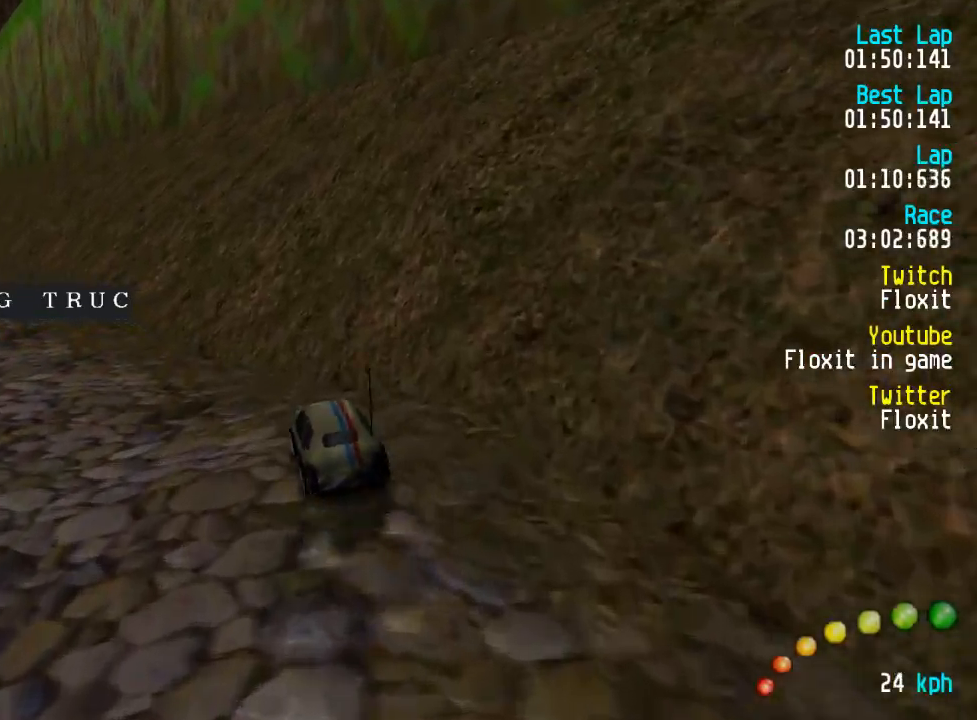
{"buttons": ["A"], "left_stick": "center", "right_stick": "center", "events": [[50, "DPAD_UP", "up"], [100, "DPAD_LEFT", "up"], [167, "DPAD_LEFT", "down"], [184, "DPAD_UP", "down"], [234, "DPAD_UP", "up"], [267, "DPAD_LEFT", "up"], [350, "DPAD_LEFT", "down"], [434, "DPAD_LEFT", "up"]]}
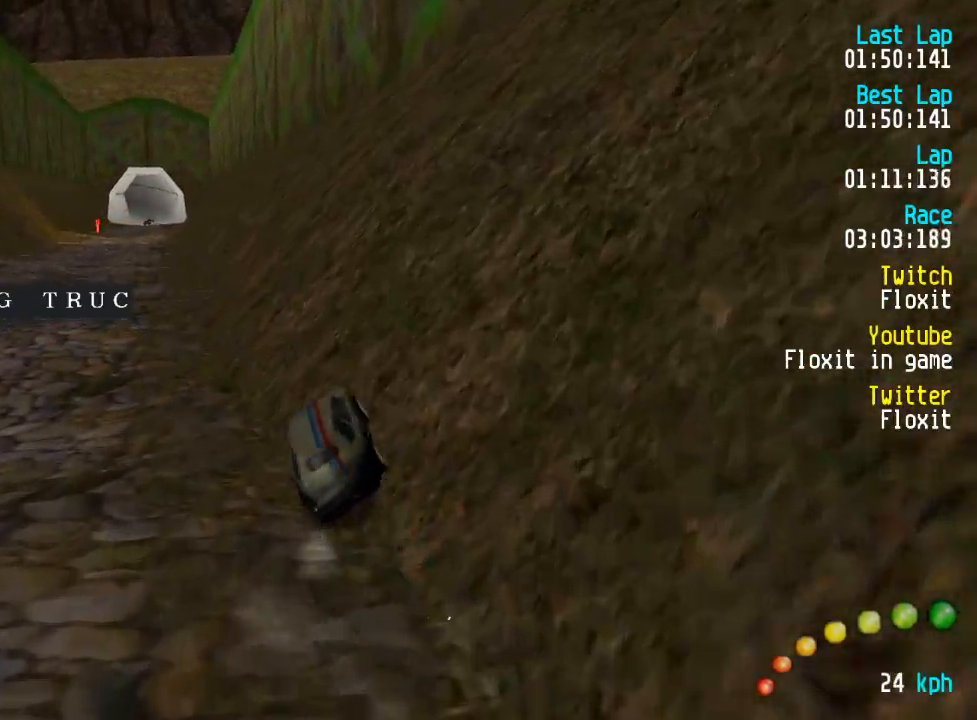
{"buttons": ["A"], "left_stick": "center", "right_stick": "center", "events": [[284, "DPAD_LEFT", "down"], [300, "DPAD_UP", "down"], [350, "DPAD_UP", "up"], [384, "DPAD_LEFT", "up"]]}
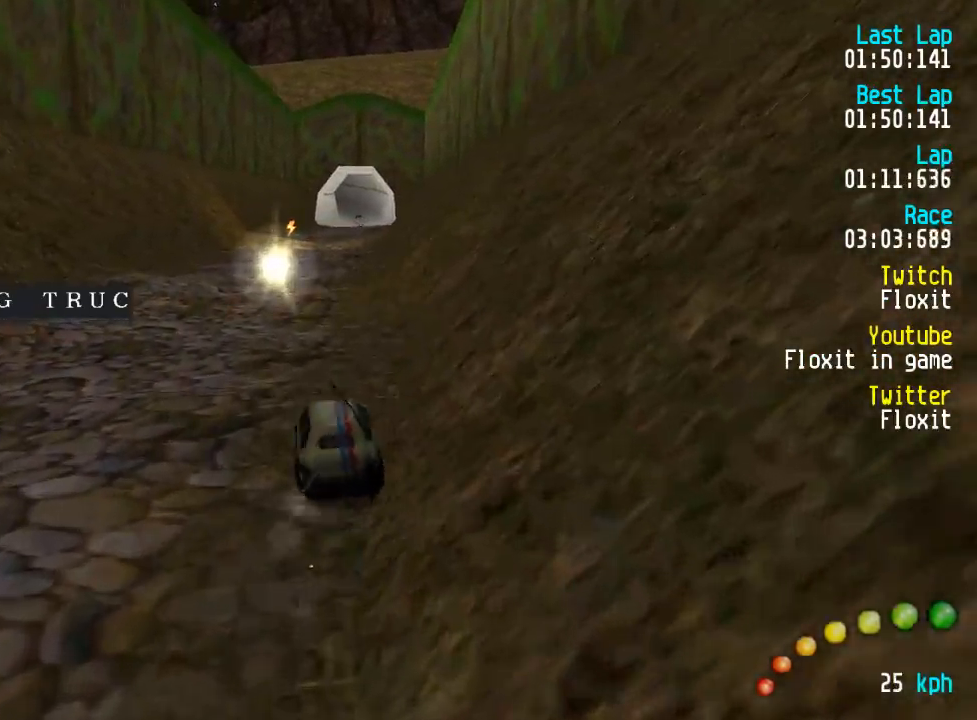
{"buttons": ["A"], "left_stick": "center", "right_stick": "center", "events": [[267, "DPAD_LEFT", "down"], [267, "DPAD_UP", "down"], [317, "DPAD_UP", "up"], [334, "DPAD_LEFT", "up"]]}
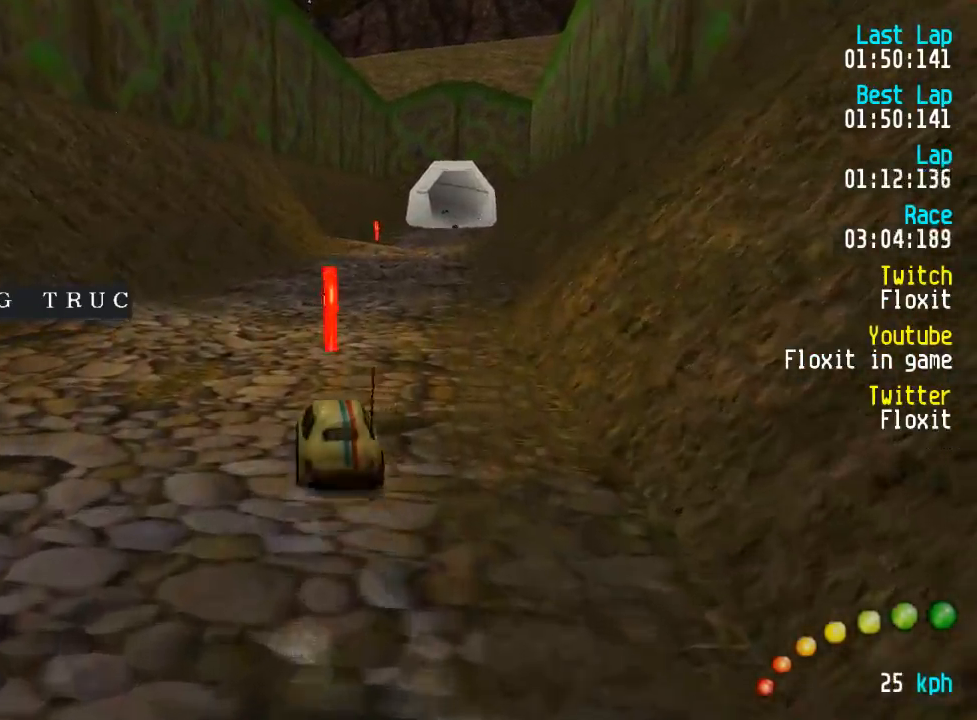
{"buttons": ["A"], "left_stick": "center", "right_stick": "center"}
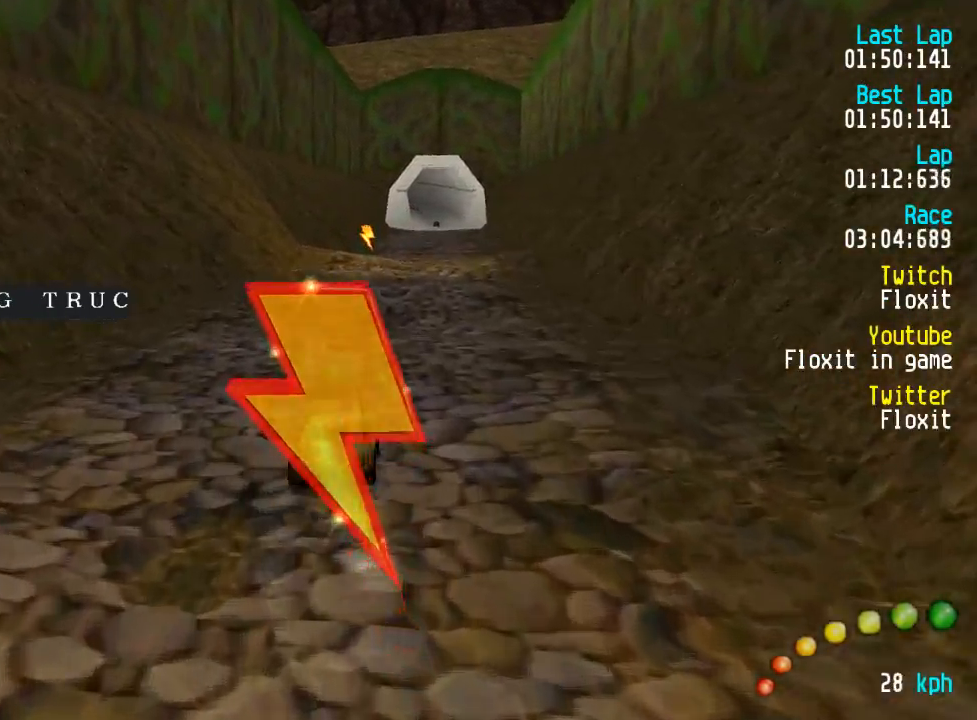
{"buttons": ["A"], "left_stick": "center", "right_stick": "center", "events": [[67, "DPAD_DOWN", "down"], [67, "DPAD_RIGHT", "down"], [67, "DPAD_UP", "down"], [100, "DPAD_RIGHT", "up"], [134, "DPAD_DOWN", "up"], [134, "DPAD_UP", "up"]]}
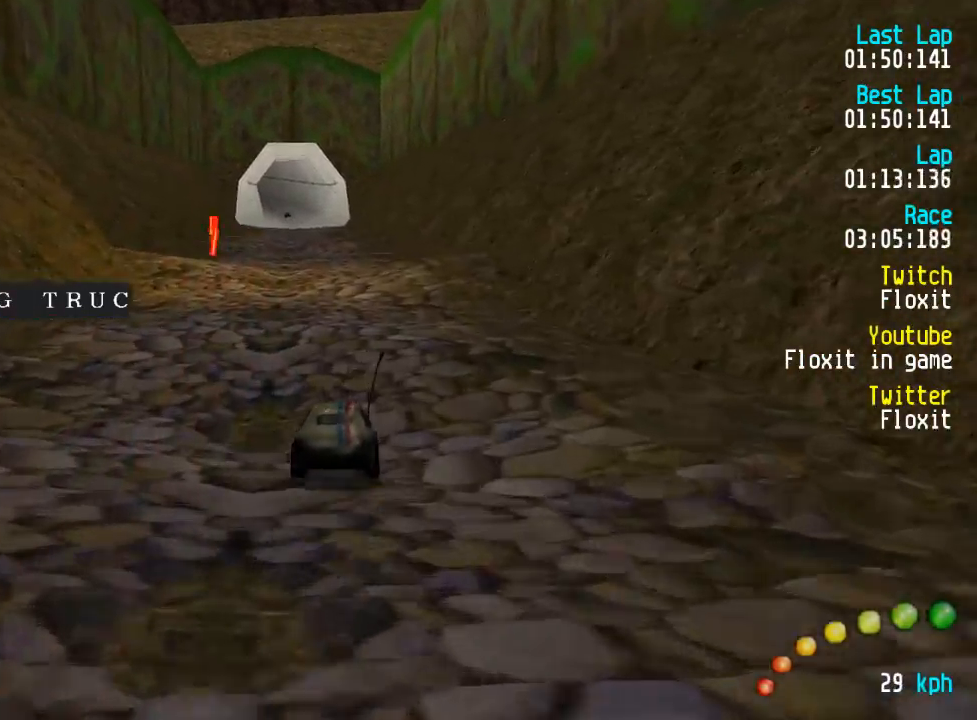
{"buttons": ["A"], "left_stick": "center", "right_stick": "center", "events": []}
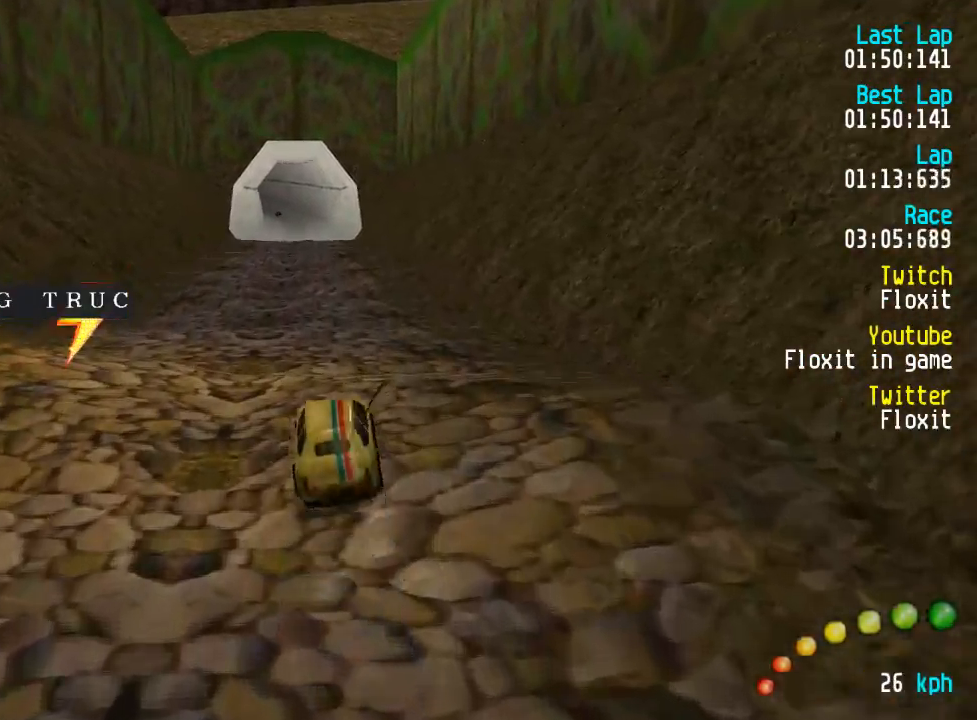
{"buttons": ["A"], "left_stick": "center", "right_stick": "center", "events": []}
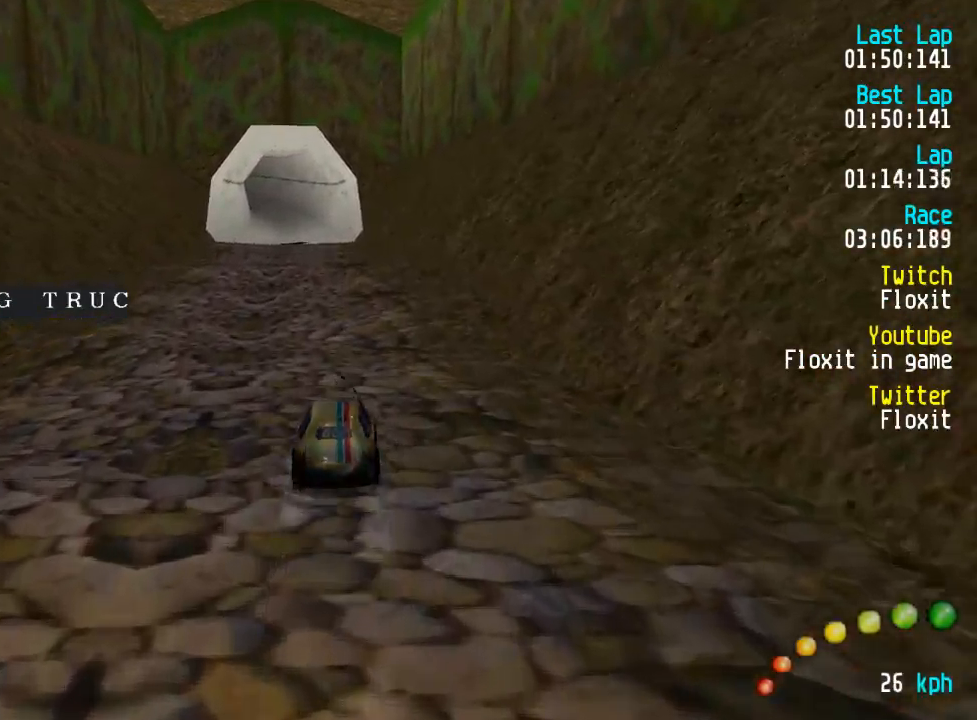
{"buttons": ["A"], "left_stick": "center", "right_stick": "center", "events": [[300, "DPAD_UP", "down"], [317, "DPAD_LEFT", "down"], [334, "DPAD_UP", "up"], [350, "DPAD_LEFT", "up"]]}
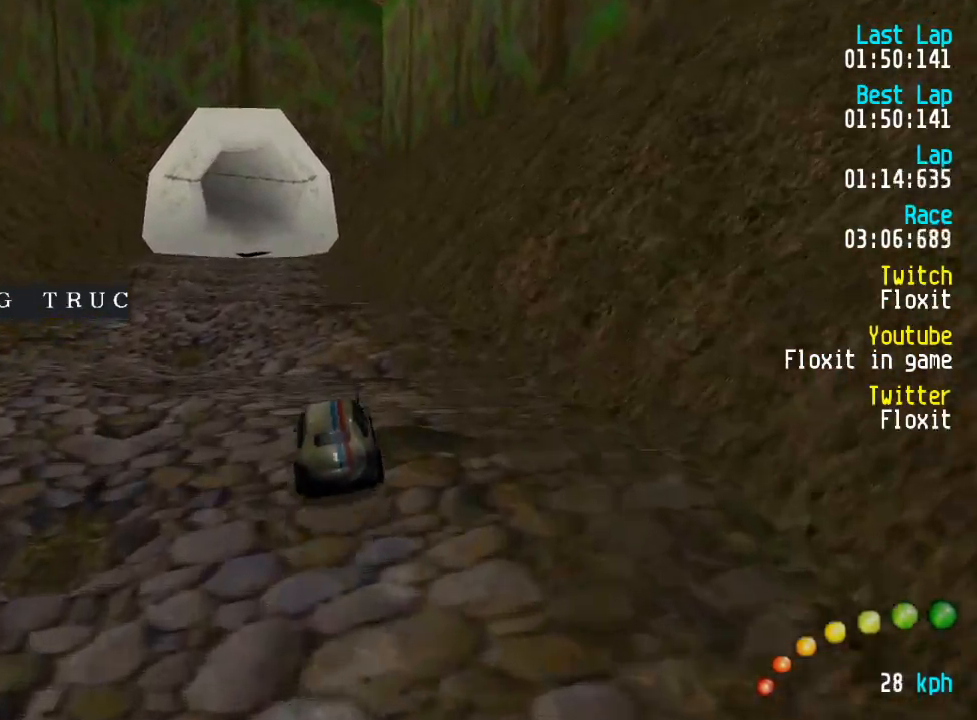
{"buttons": ["A"], "left_stick": "center", "right_stick": "center", "events": []}
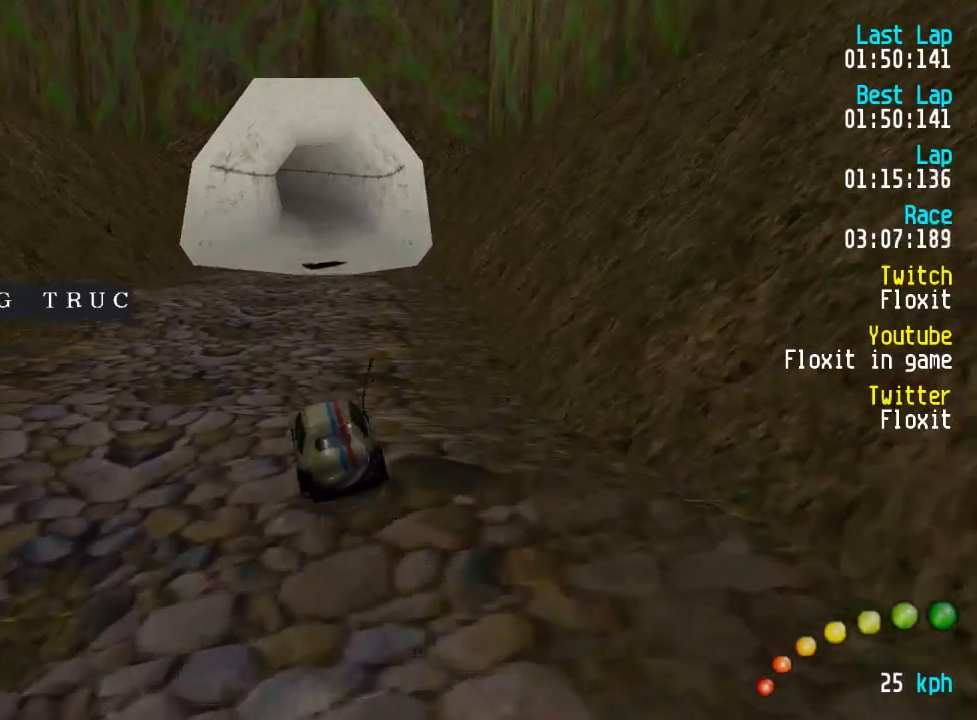
{"buttons": ["A"], "left_stick": "center", "right_stick": "center", "events": [[384, "DPAD_DOWN", "down"], [384, "DPAD_RIGHT", "down"], [434, "DPAD_DOWN", "up"], [434, "DPAD_RIGHT", "up"]]}
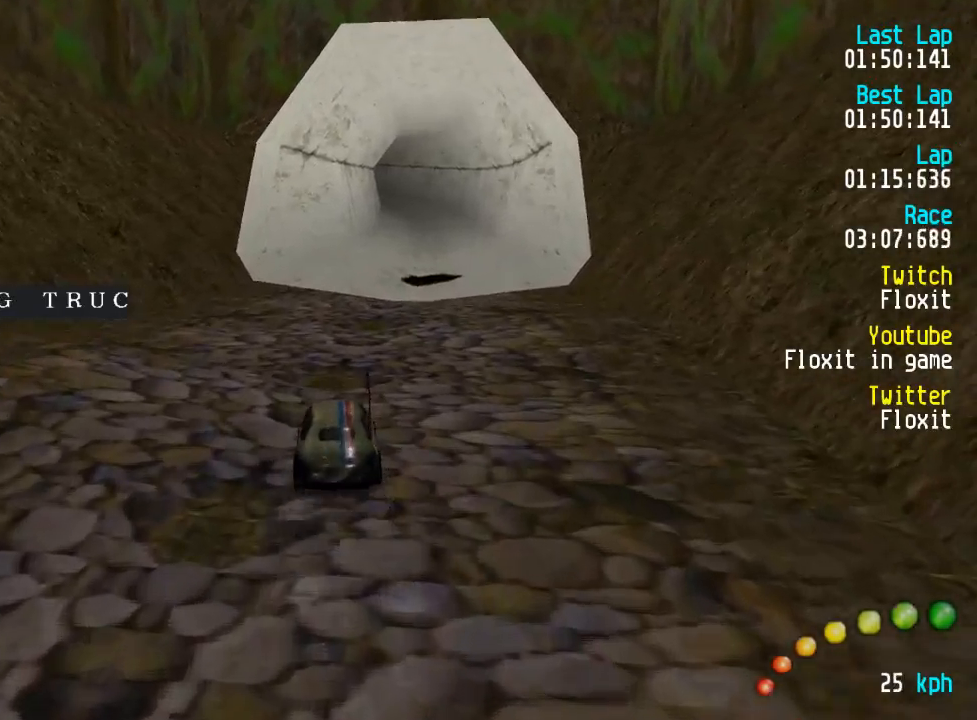
{"buttons": ["A"], "left_stick": "center", "right_stick": "center", "events": [[334, "DPAD_DOWN", "down"], [334, "DPAD_RIGHT", "down"], [334, "DPAD_UP", "down"], [400, "DPAD_LEFT", "down"], [400, "DPAD_RIGHT", "up"], [417, "DPAD_DOWN", "up"], [417, "DPAD_LEFT", "up"], [417, "DPAD_UP", "up"]]}
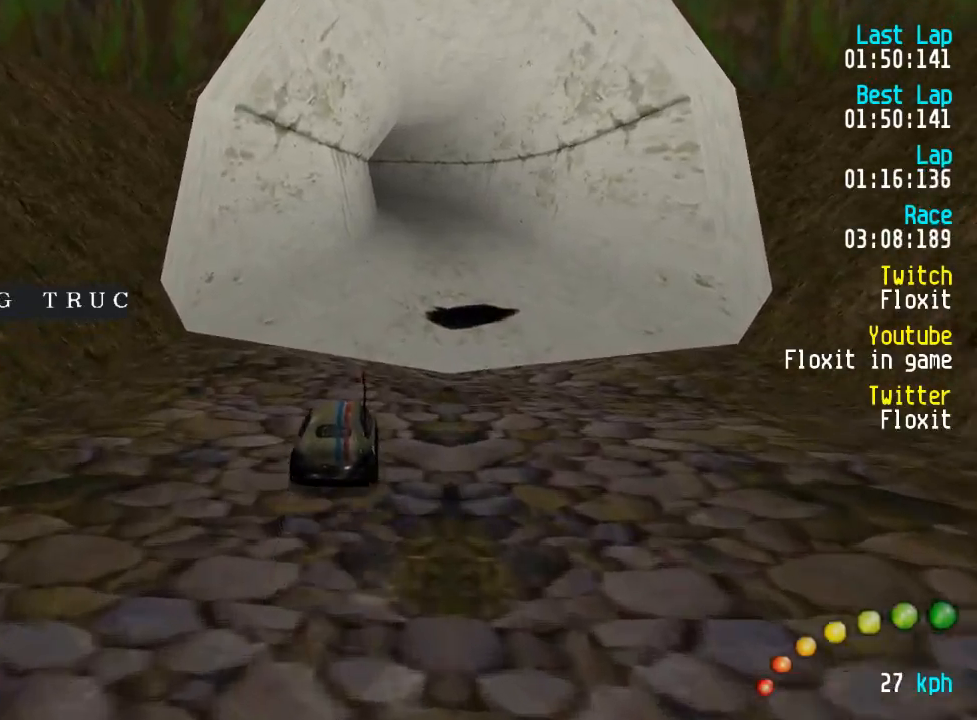
{"buttons": ["A", "DPAD_DOWN", "DPAD_RIGHT"], "left_stick": "center", "right_stick": "center", "events": [[484, "DPAD_DOWN", "down"], [484, "DPAD_RIGHT", "down"]]}
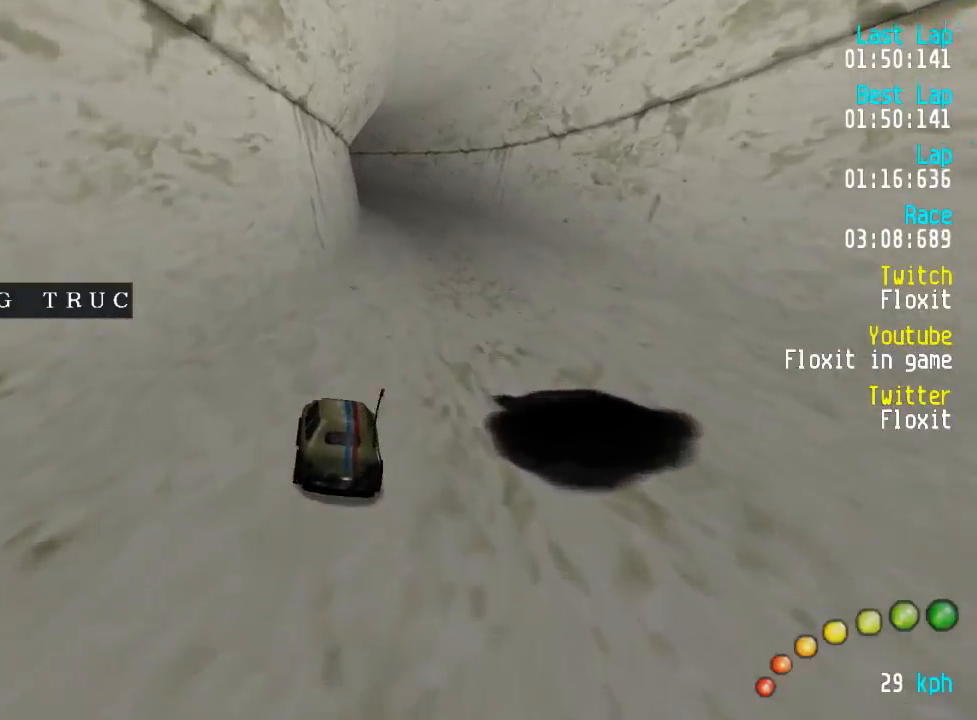
{"buttons": ["A"], "left_stick": "center", "right_stick": "center", "events": [[17, "DPAD_UP", "down"], [50, "DPAD_DOWN", "up"], [50, "DPAD_RIGHT", "up"], [50, "DPAD_UP", "up"]]}